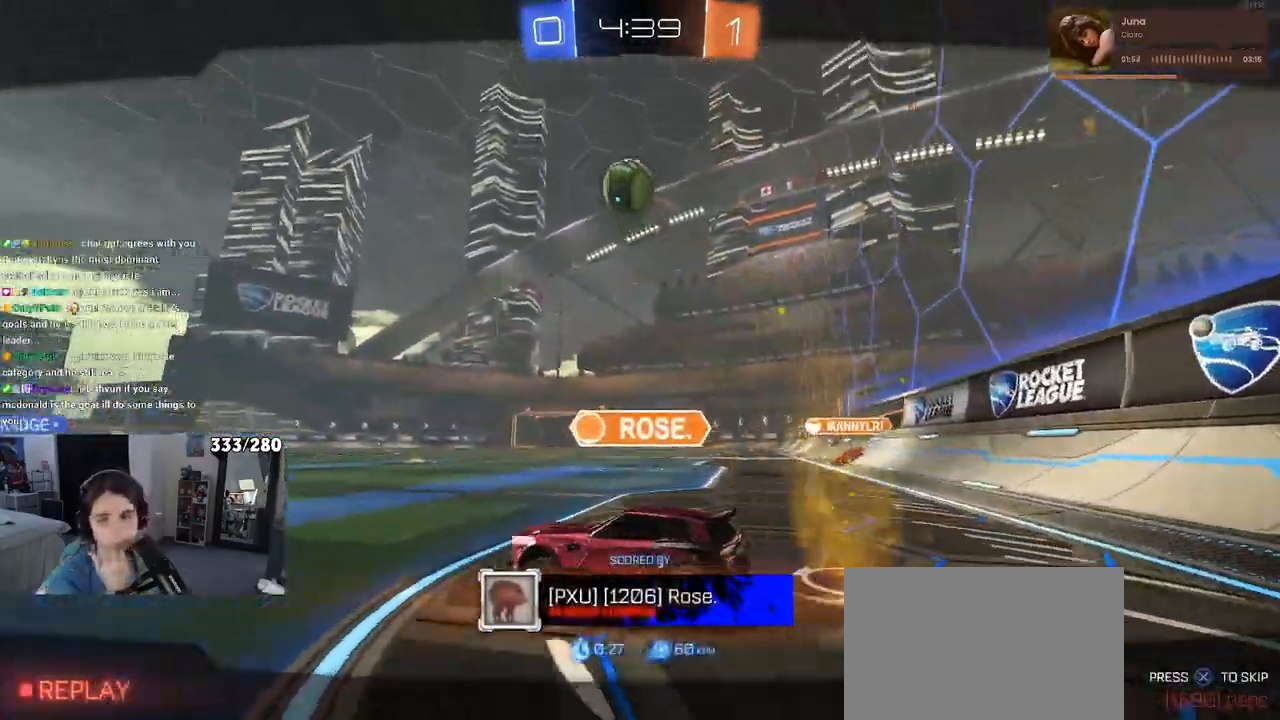
Gameplay with a controller (PlayStation layout); each line is a JSON object with the inputs held at the frame after it. "events" lists button and stick changes between this image and that frame as [ms after this image, input, new state], when the widget could be followed in between. Not read: R2.
{"buttons": [], "left_stick": "center", "right_stick": "center", "events": []}
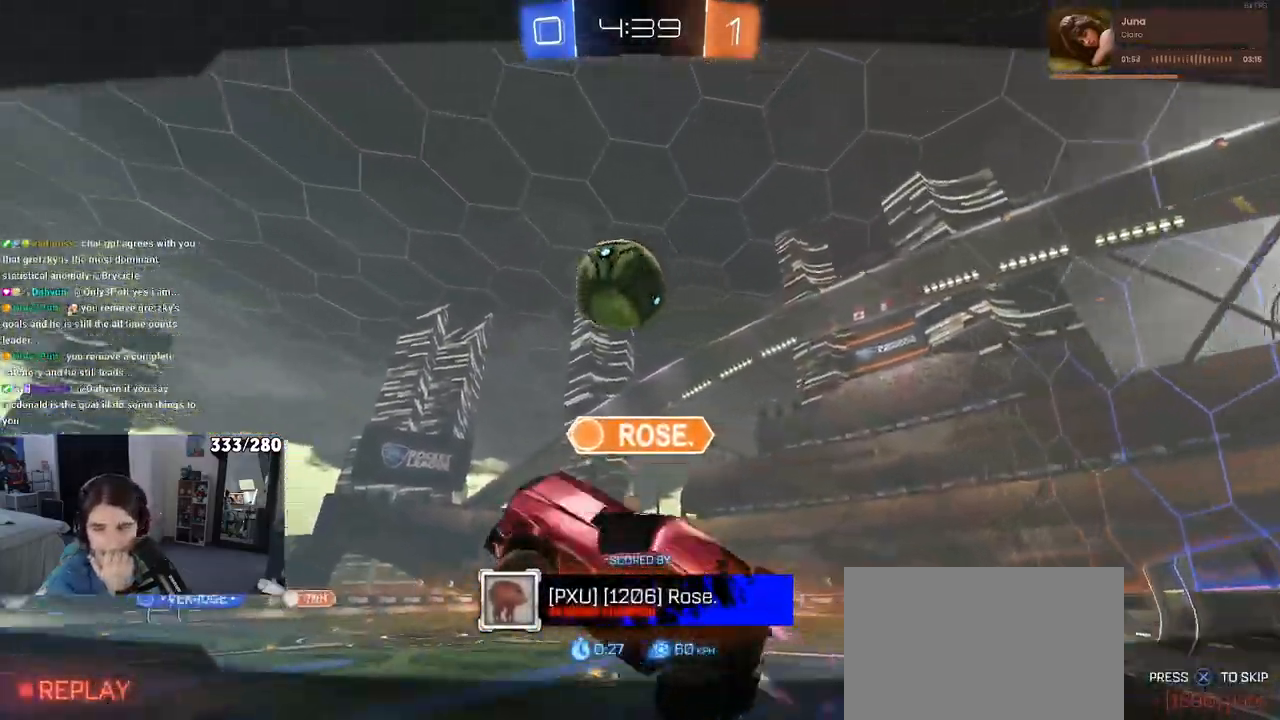
{"buttons": [], "left_stick": "center", "right_stick": "center", "events": []}
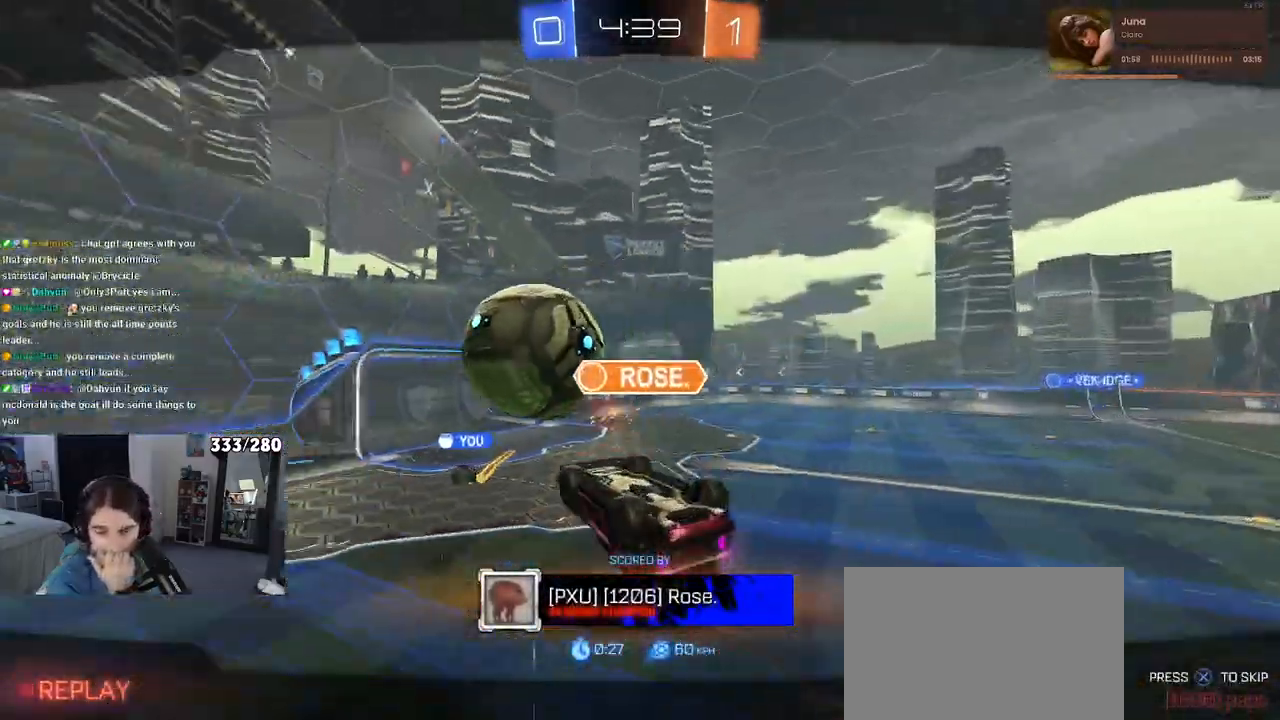
{"buttons": [], "left_stick": "center", "right_stick": "center", "events": []}
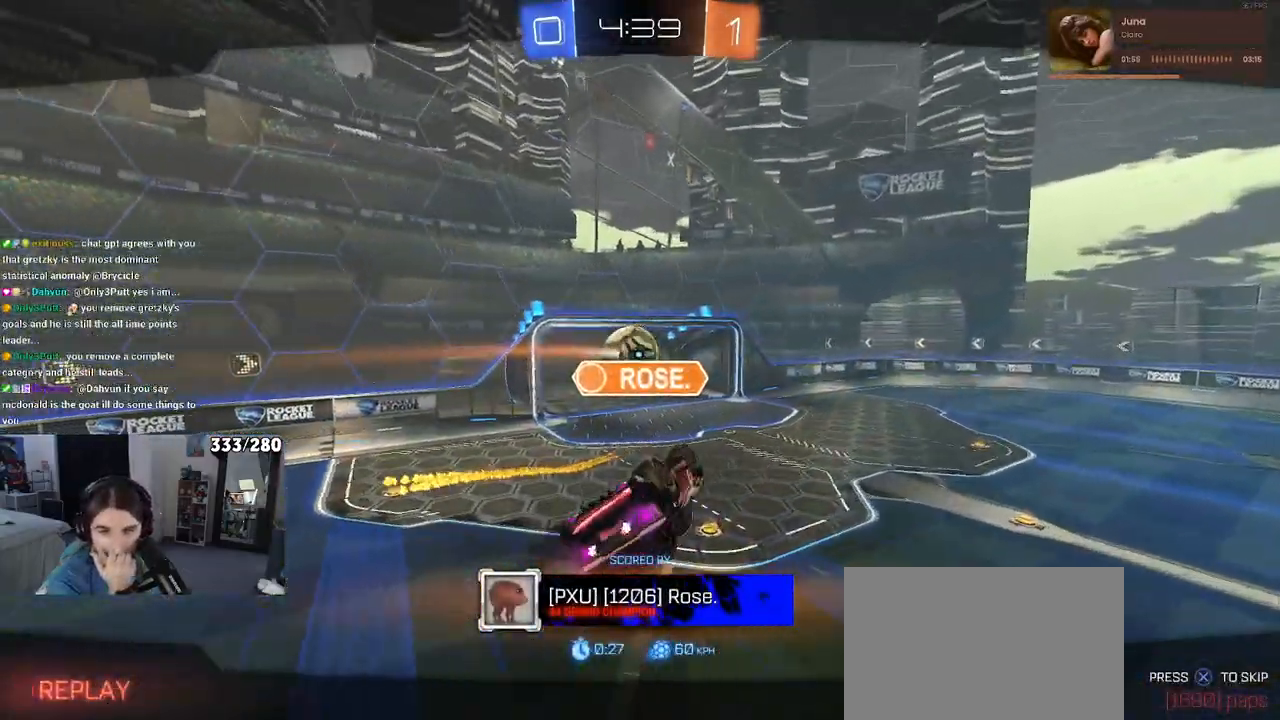
{"buttons": [], "left_stick": "center", "right_stick": "center", "events": []}
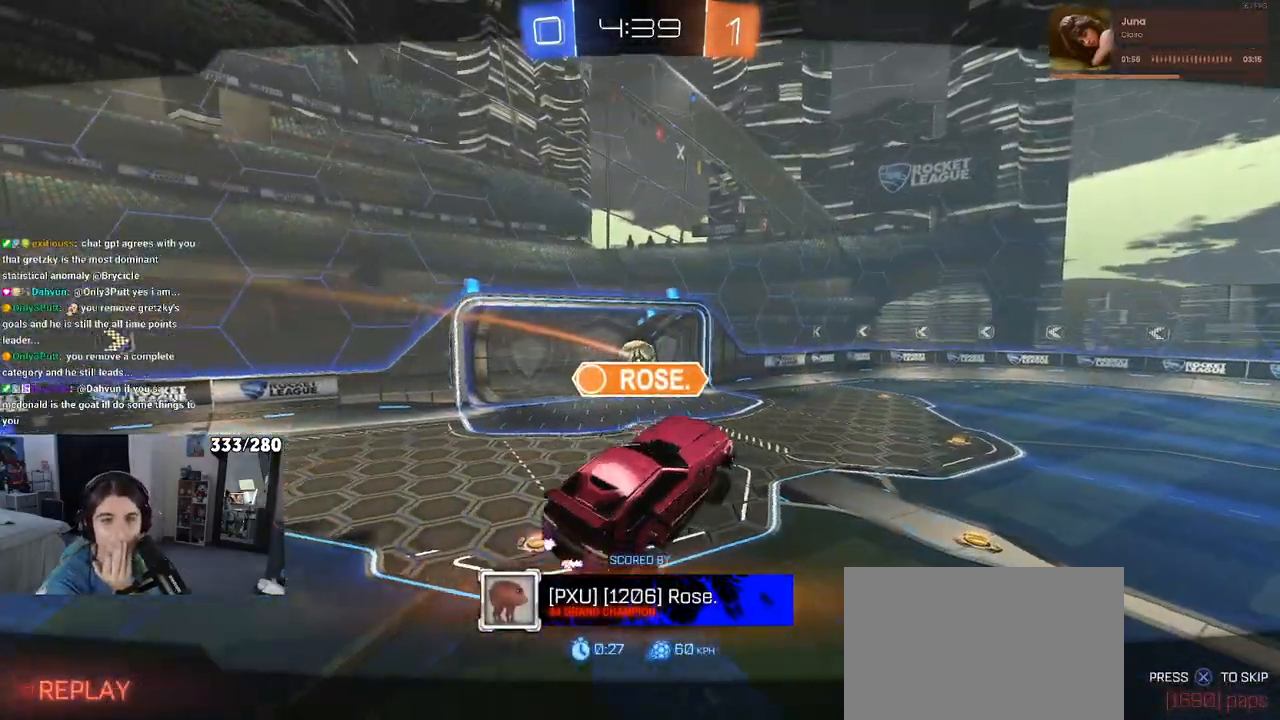
{"buttons": [], "left_stick": "center", "right_stick": "center", "events": []}
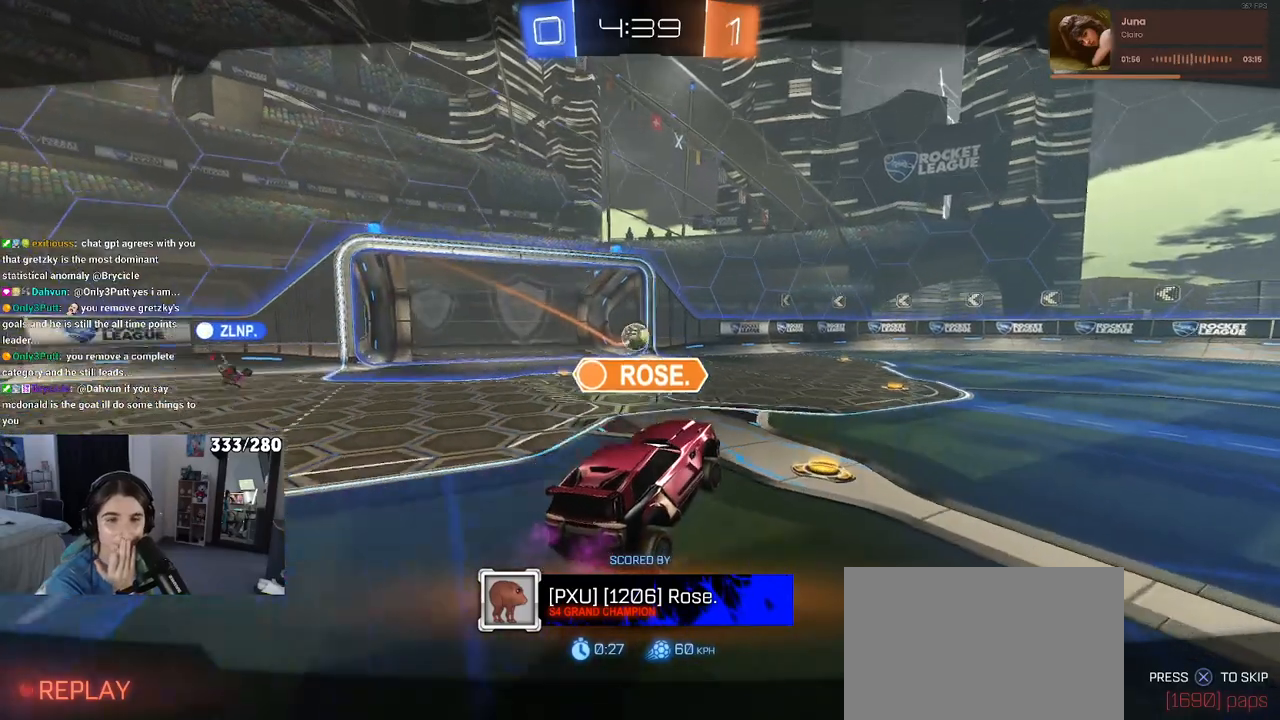
{"buttons": ["CROSS"], "left_stick": "center", "right_stick": "center", "events": [[233, "CROSS", "down"], [333, "CROSS", "up"], [450, "CROSS", "down"]]}
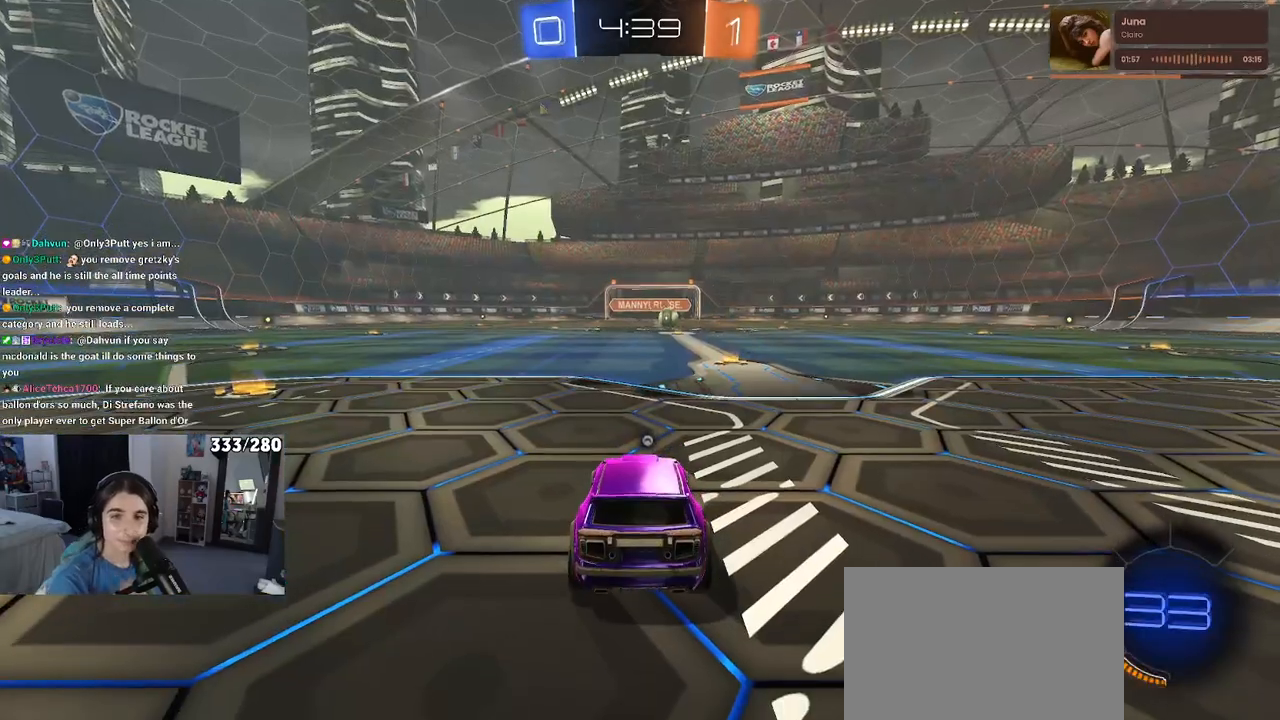
{"buttons": ["CROSS"], "left_stick": "center", "right_stick": "center", "events": [[67, "CROSS", "up"], [167, "CROSS", "down"], [283, "CROSS", "up"], [400, "CROSS", "down"]]}
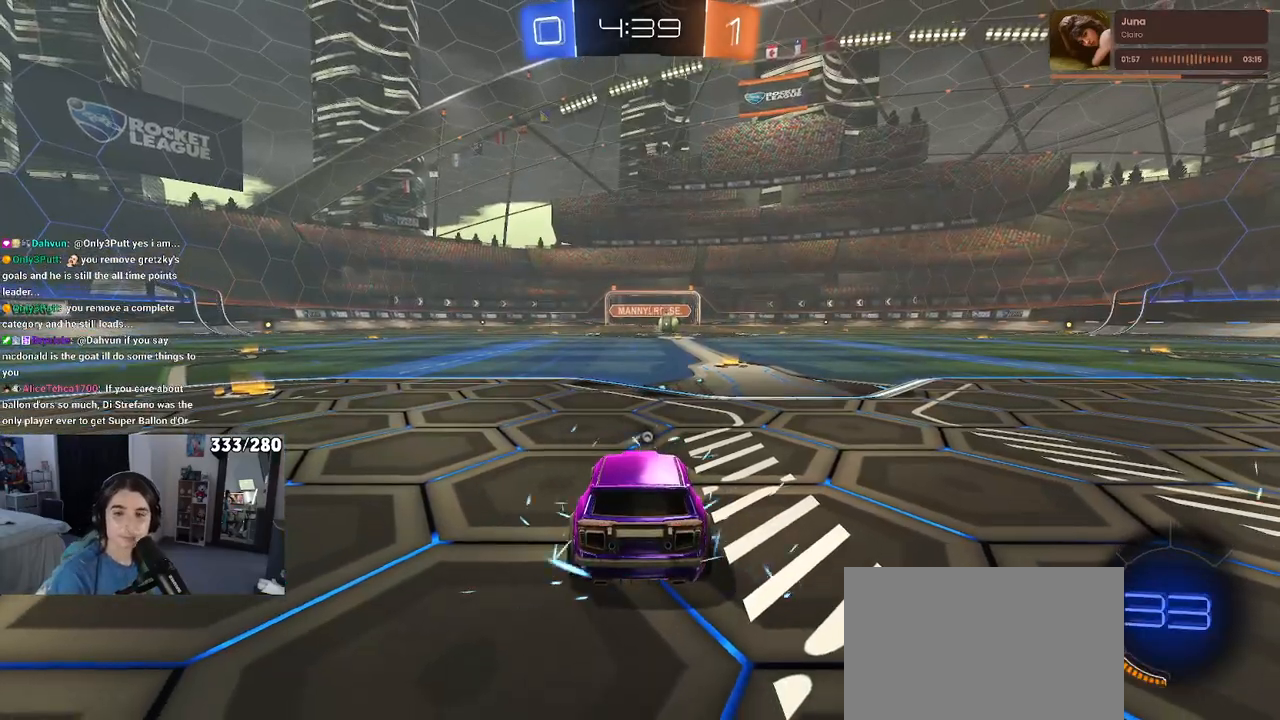
{"buttons": [], "left_stick": "center", "right_stick": "center", "events": [[17, "CROSS", "up"], [117, "CROSS", "down"], [200, "CROSS", "up"], [317, "CROSS", "down"], [417, "CROSS", "up"]]}
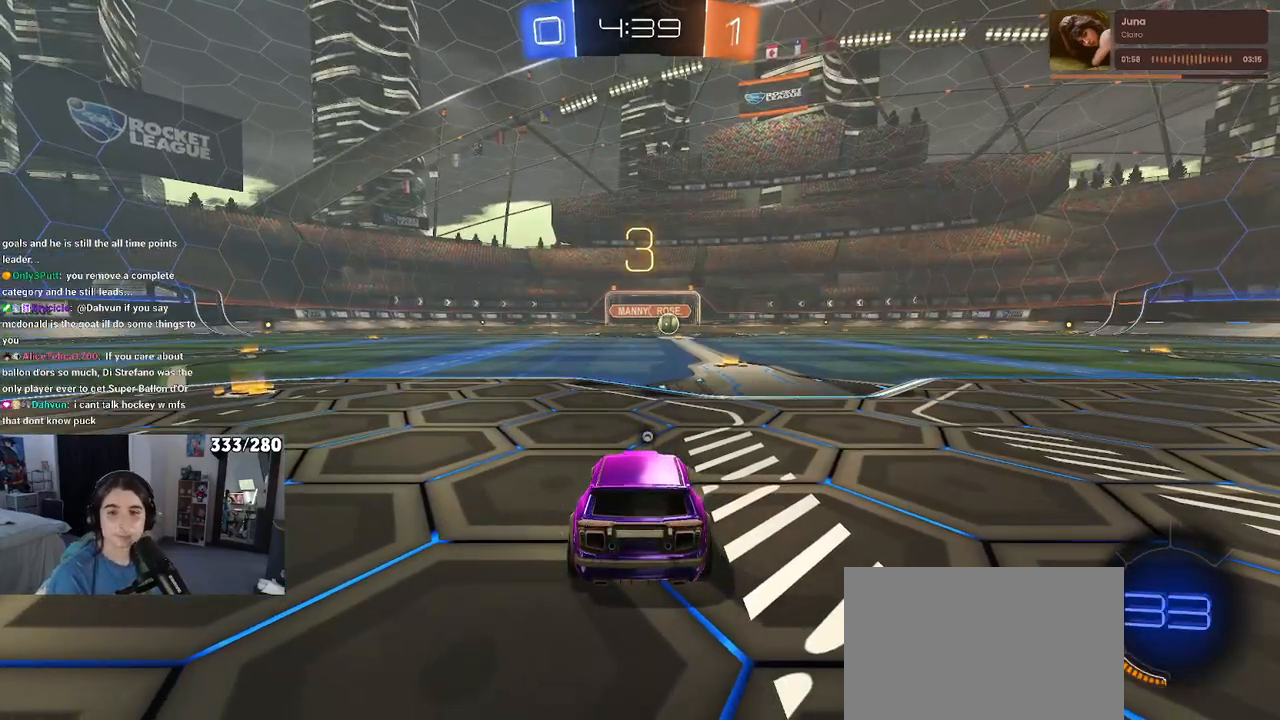
{"buttons": [], "left_stick": "center", "right_stick": "center", "events": [[33, "CROSS", "down"], [150, "CROSS", "up"]]}
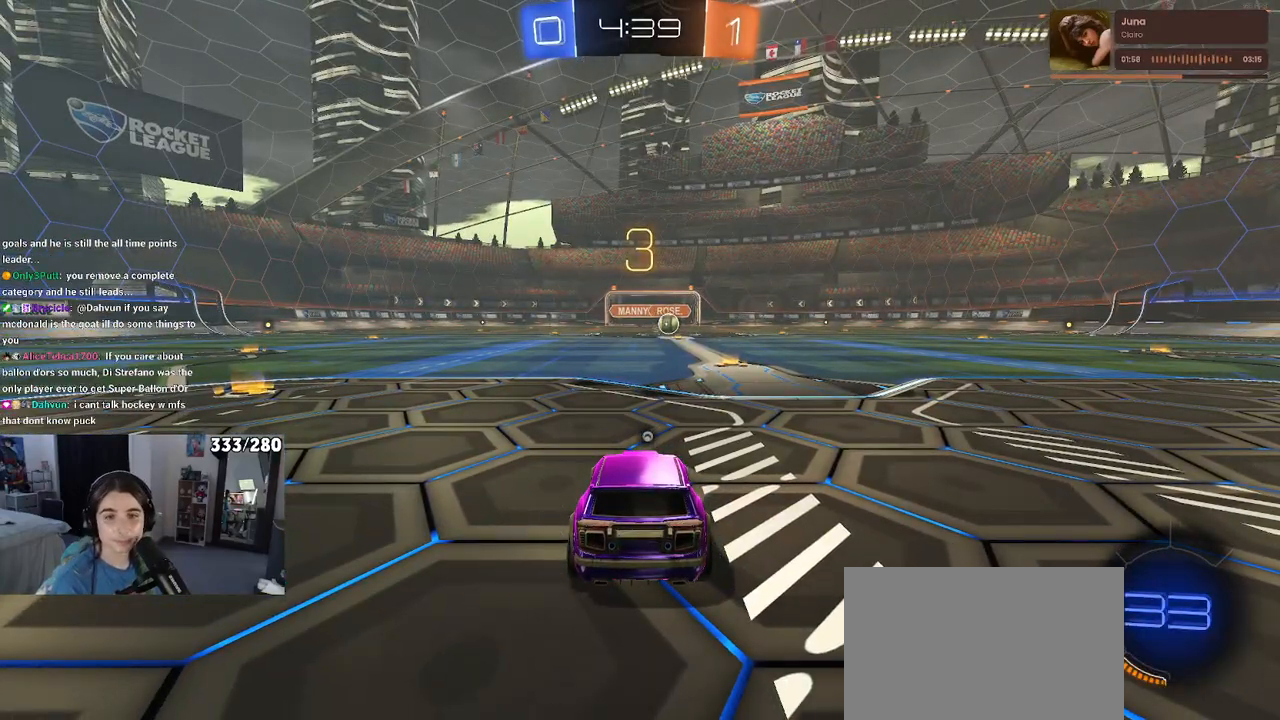
{"buttons": [], "left_stick": "center", "right_stick": "center", "events": []}
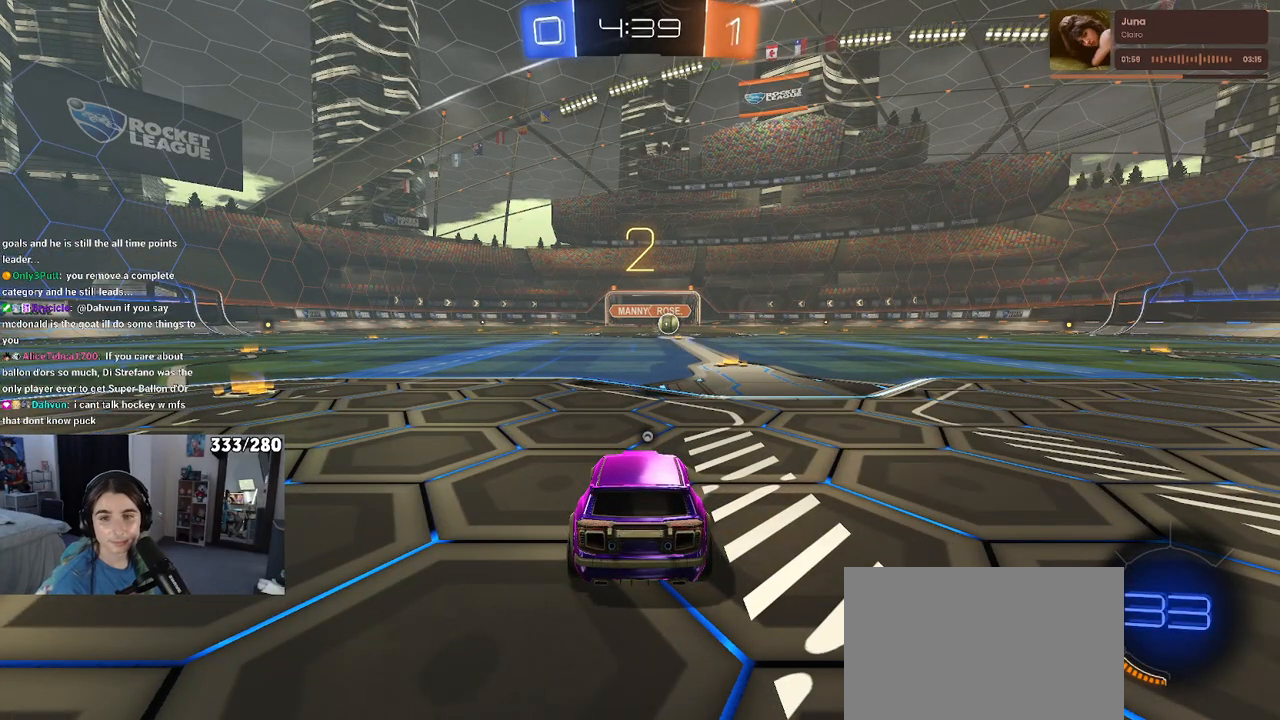
{"buttons": [], "left_stick": "center", "right_stick": "center", "events": []}
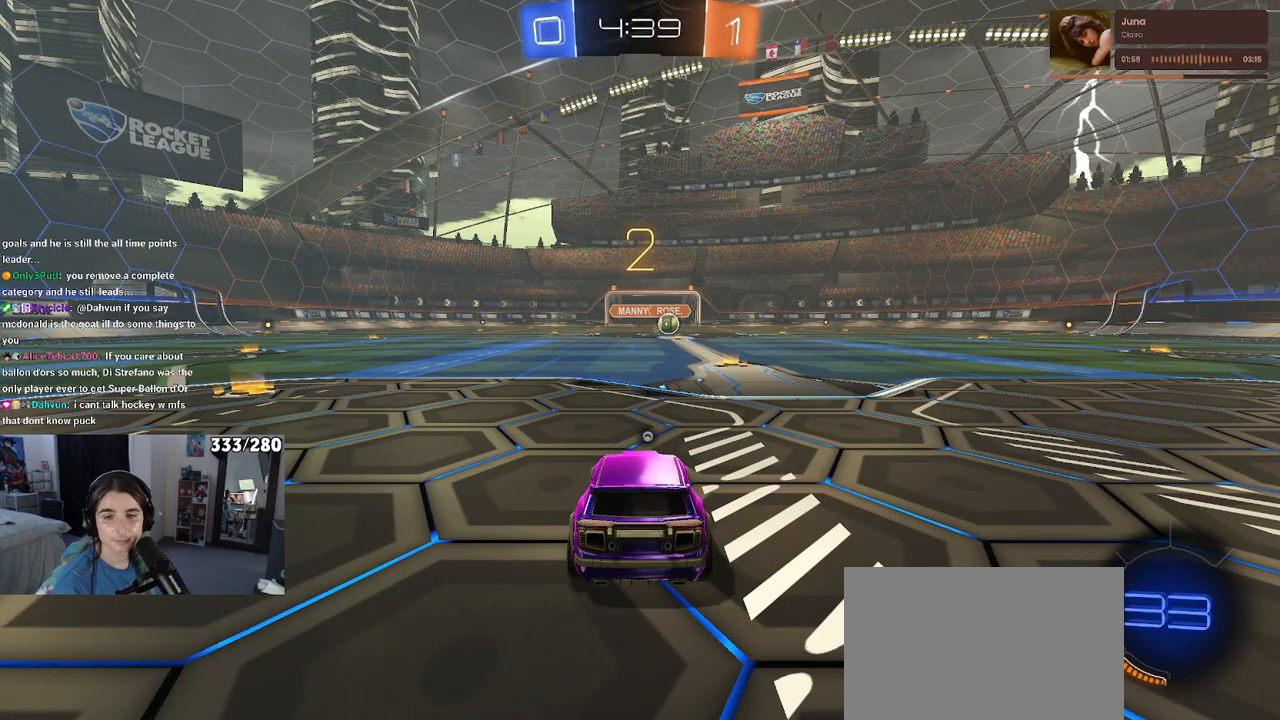
{"buttons": [], "left_stick": "center", "right_stick": "center", "events": []}
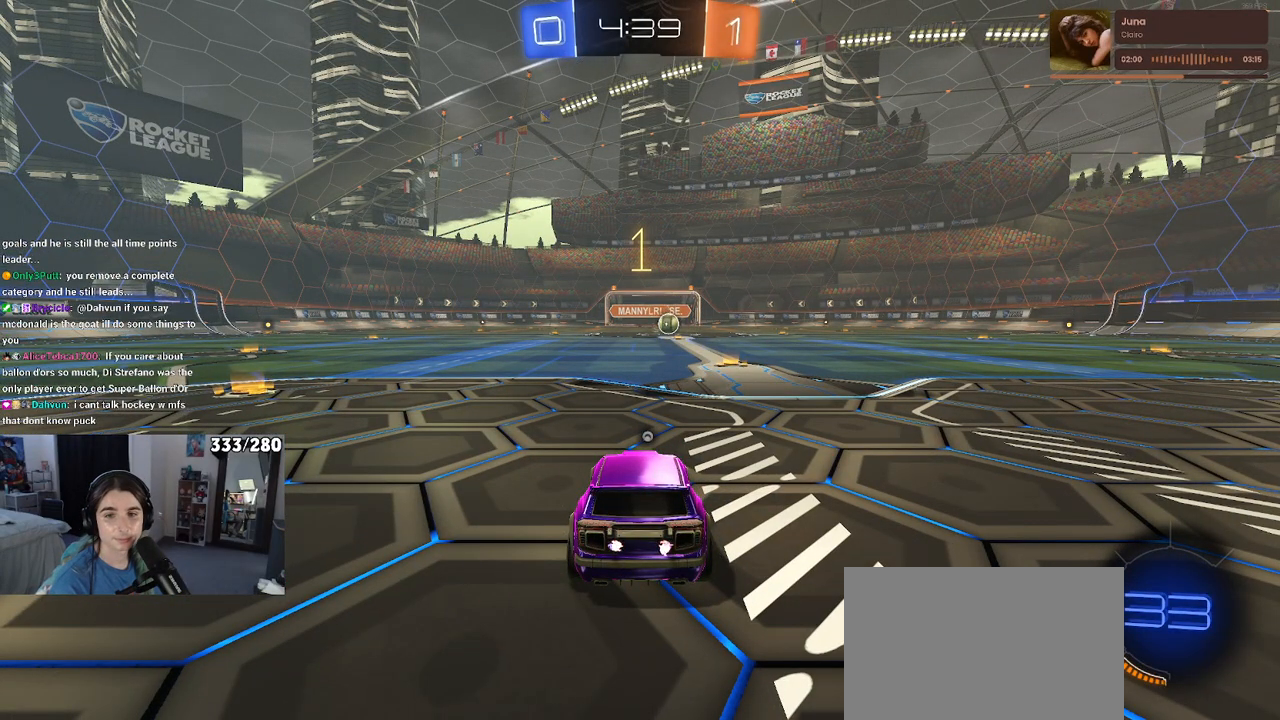
{"buttons": [], "left_stick": "center", "right_stick": "center", "events": []}
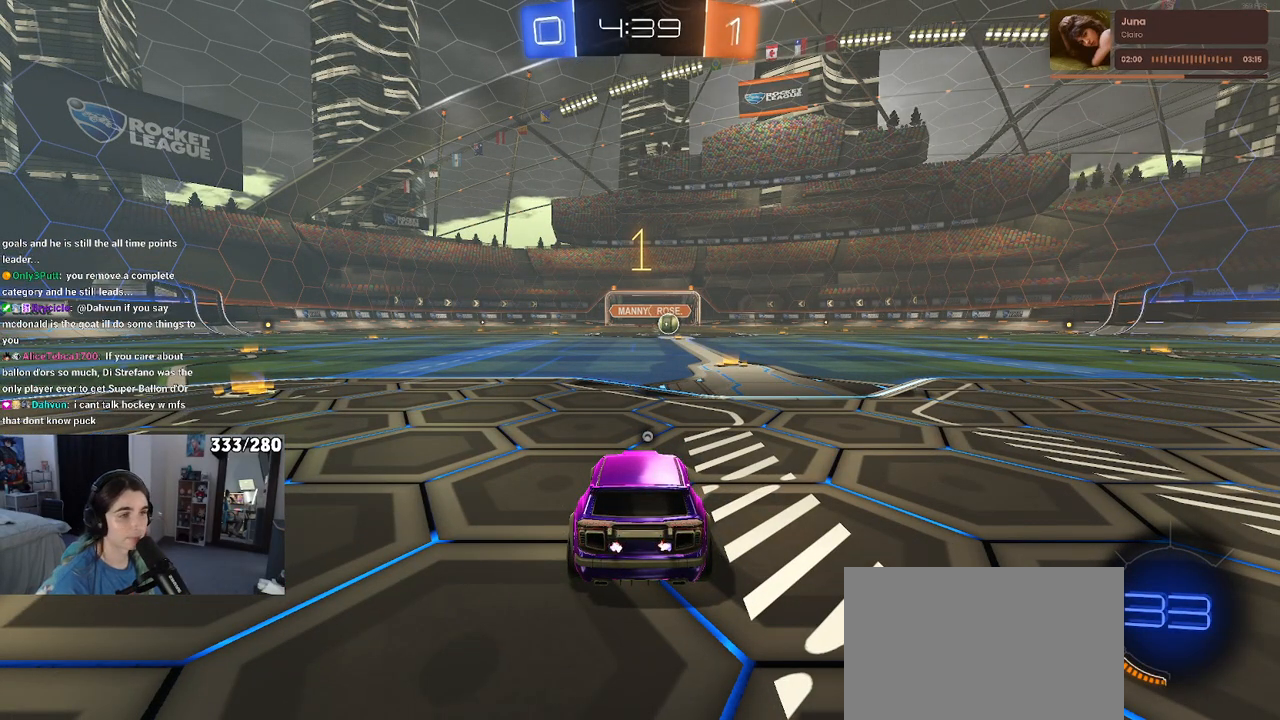
{"buttons": ["R1"], "left_stick": "center", "right_stick": "center", "events": [[117, "TRIANGLE", "down"], [233, "TRIANGLE", "up"], [250, "left_stick", "right"], [350, "R1", "down"], [467, "left_stick", "center"]]}
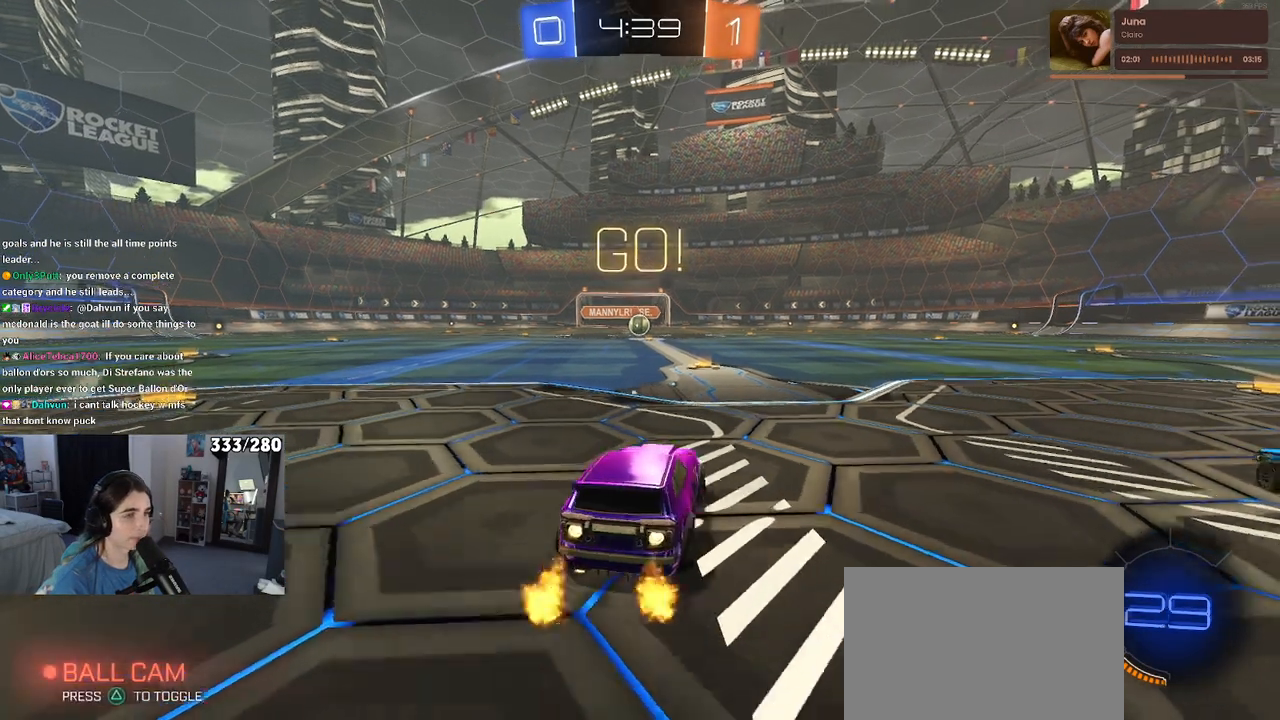
{"buttons": ["CROSS", "SQUARE", "R1"], "left_stick": "up-left", "right_stick": "center", "events": [[300, "CROSS", "down"], [317, "left_stick", "up-left"], [400, "CROSS", "up"], [450, "CROSS", "down"], [500, "SQUARE", "down"]]}
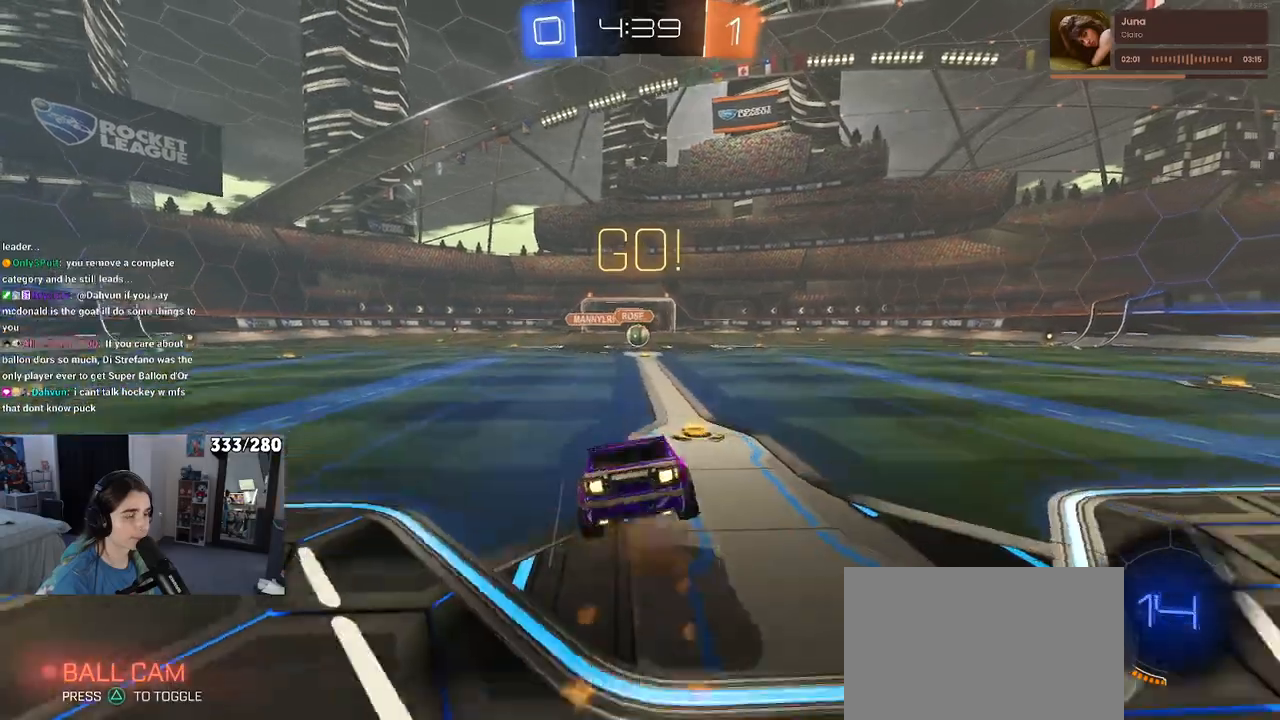
{"buttons": ["SQUARE", "R1"], "left_stick": "down-left", "right_stick": "center", "events": [[33, "CROSS", "up"], [33, "left_stick", "down"], [217, "left_stick", "down-left"]]}
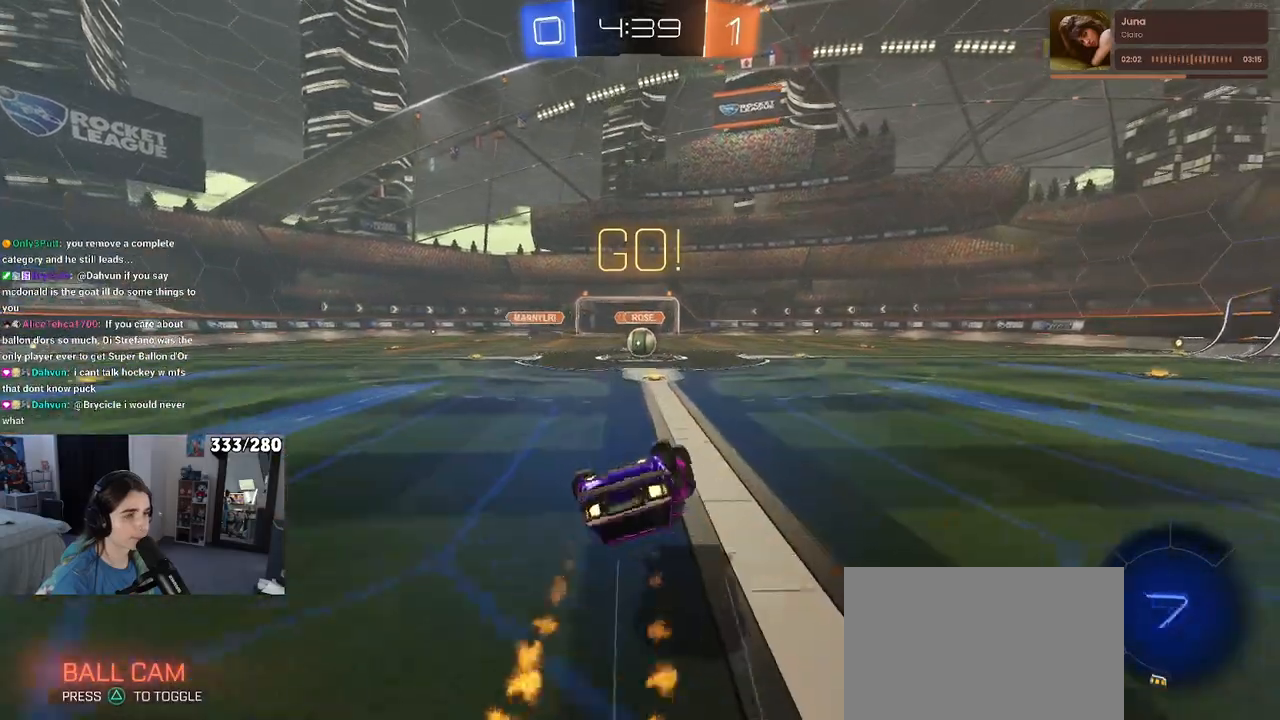
{"buttons": ["SQUARE", "R1"], "left_stick": "down-right", "right_stick": "center", "events": [[433, "left_stick", "down-right"]]}
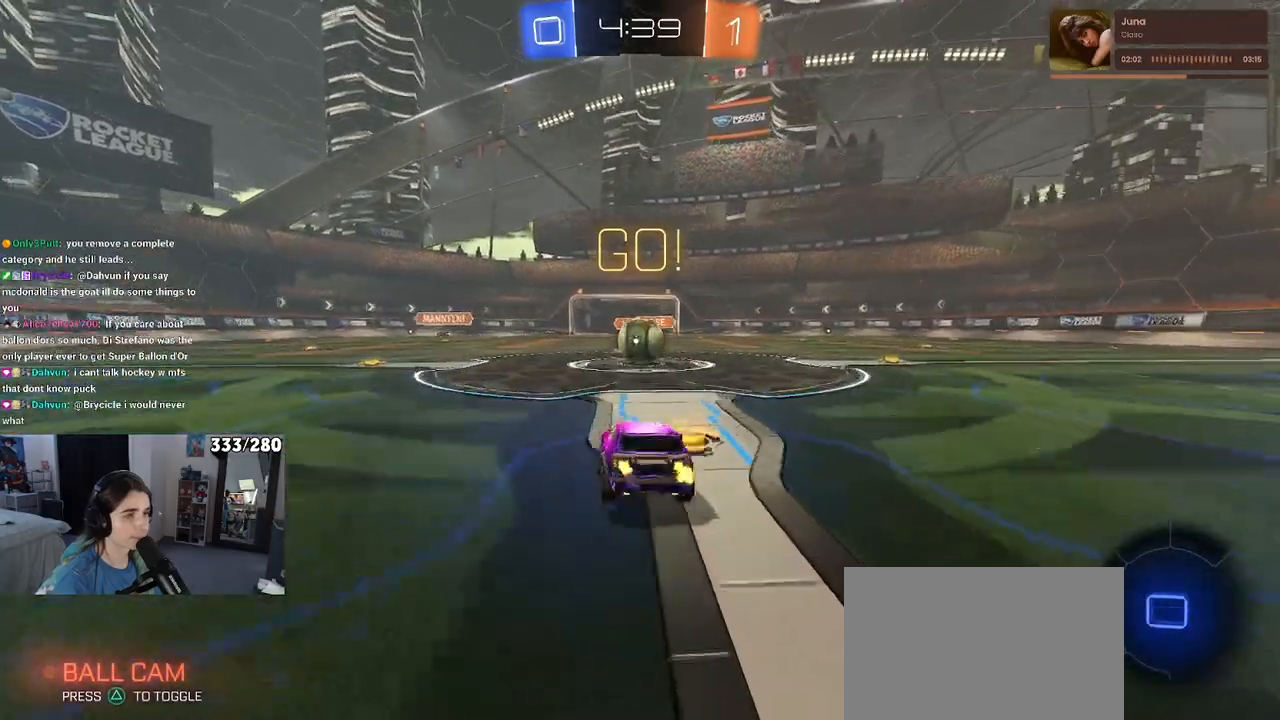
{"buttons": ["CROSS"], "left_stick": "up-right", "right_stick": "center", "events": [[33, "SQUARE", "up"], [50, "R1", "up"], [150, "left_stick", "center"], [217, "CROSS", "down"], [317, "left_stick", "up-right"], [350, "CROSS", "up"], [417, "CROSS", "down"]]}
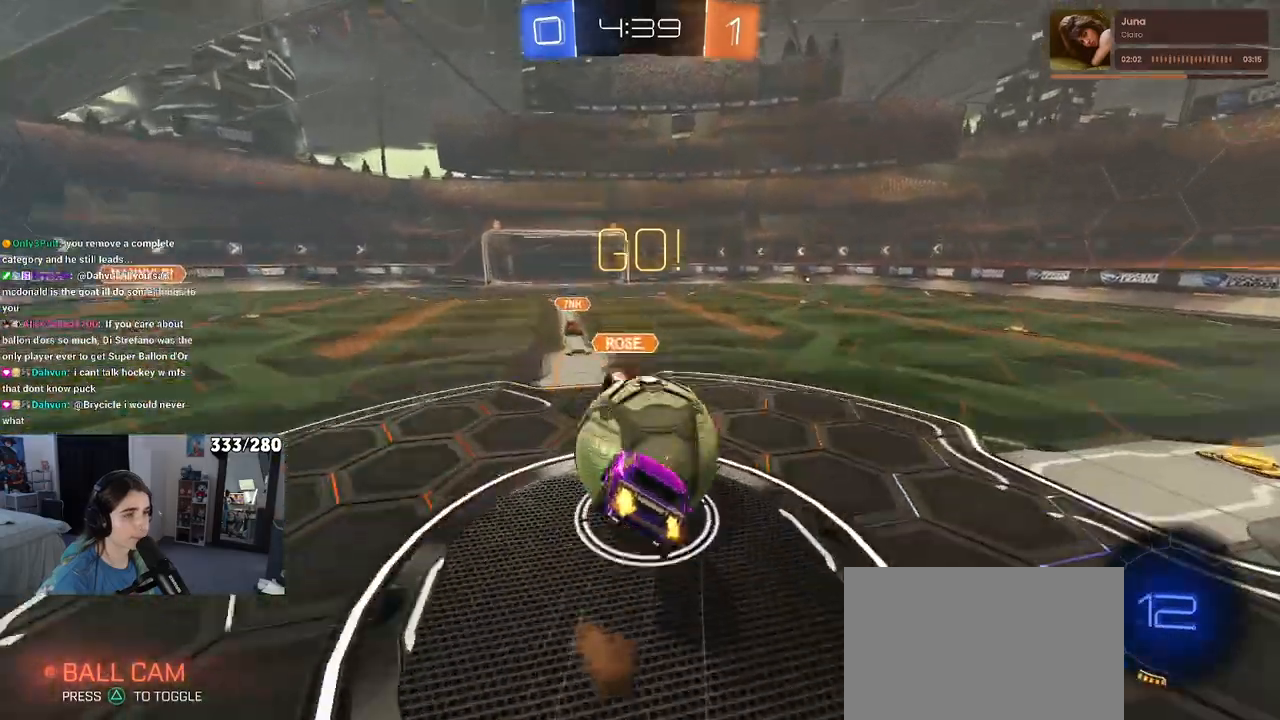
{"buttons": ["SQUARE"], "left_stick": "up-right", "right_stick": "center", "events": [[50, "SQUARE", "down"], [83, "CROSS", "up"]]}
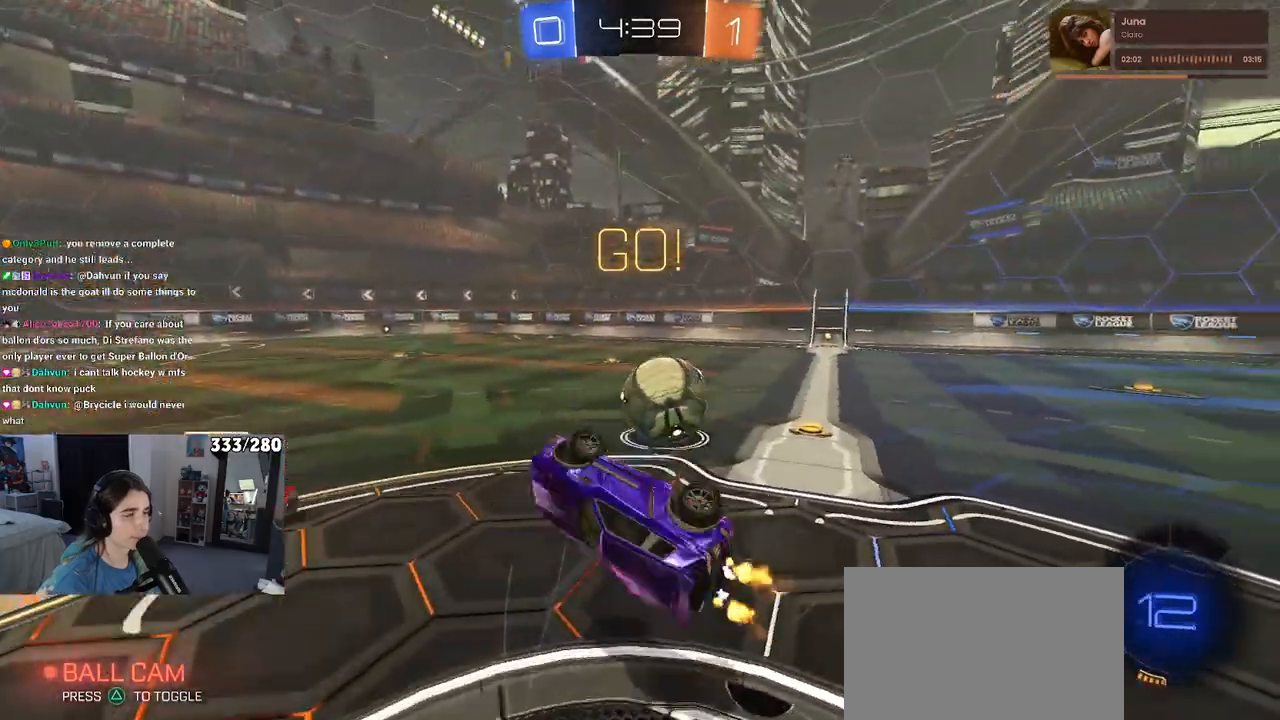
{"buttons": [], "left_stick": "right", "right_stick": "center", "events": [[100, "SQUARE", "up"], [383, "left_stick", "center"], [500, "left_stick", "right"]]}
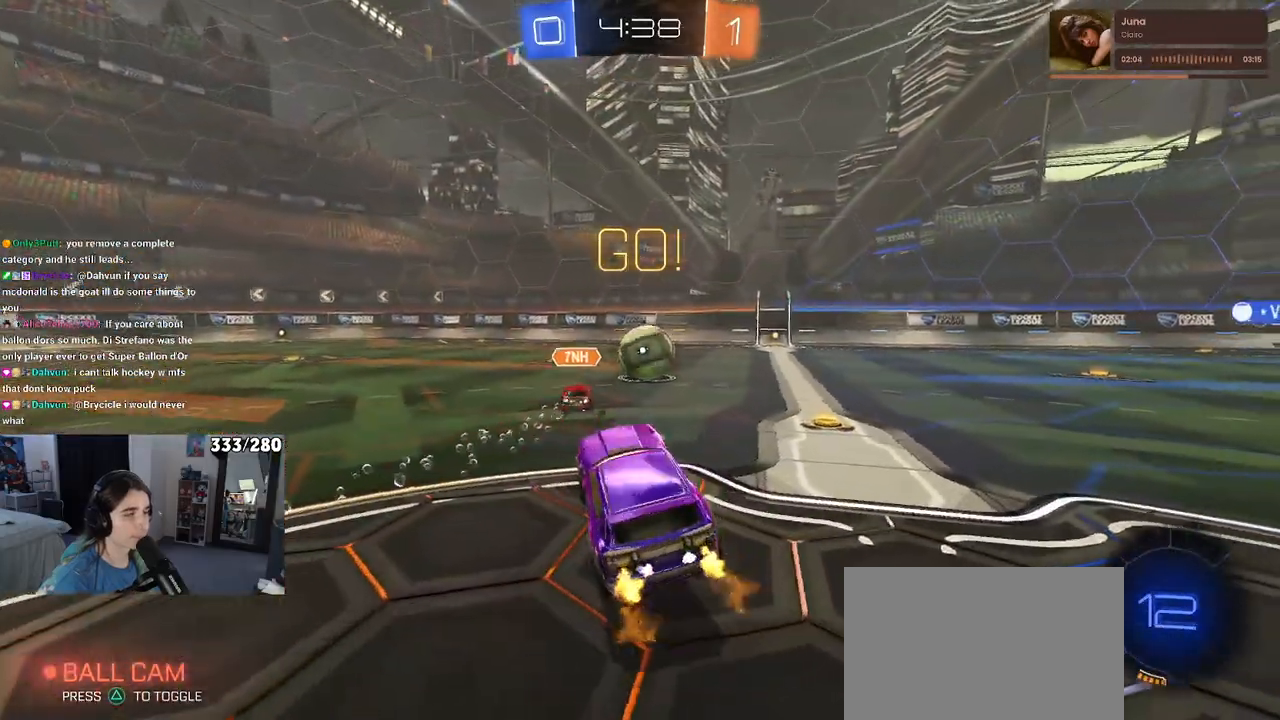
{"buttons": [], "left_stick": "right", "right_stick": "center", "events": []}
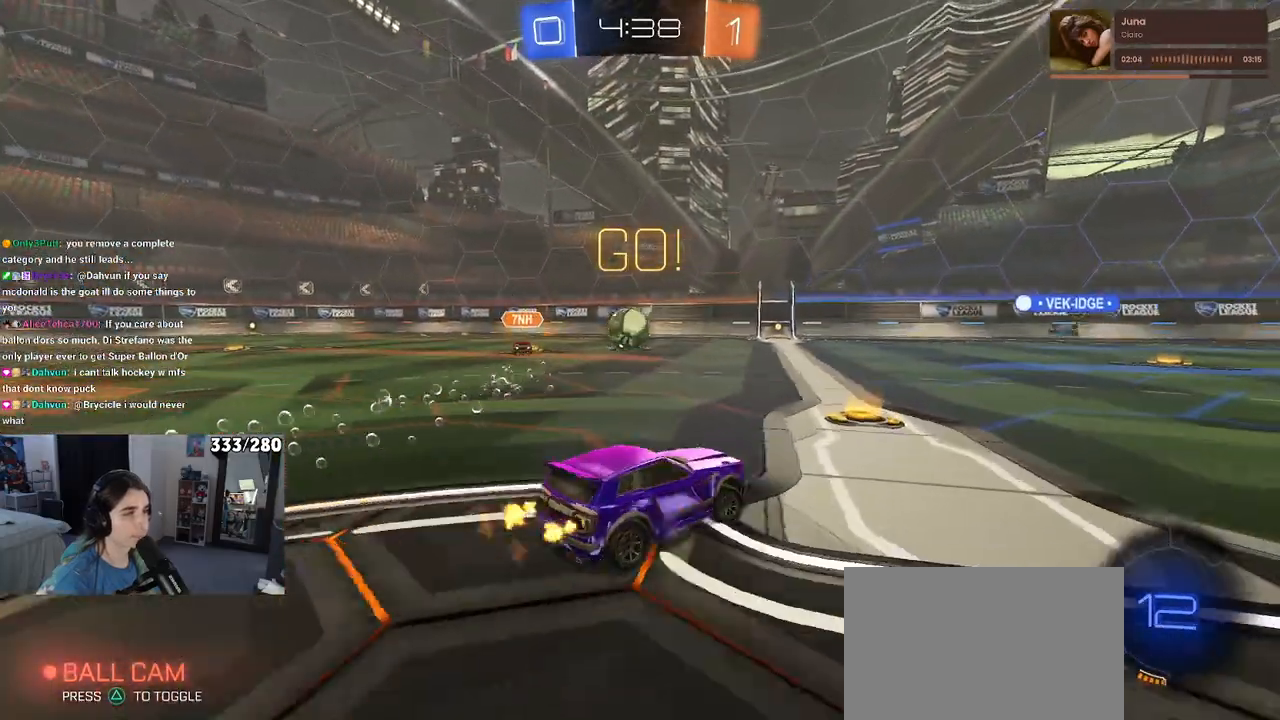
{"buttons": [], "left_stick": "left", "right_stick": "center", "events": [[67, "left_stick", "center"], [250, "left_stick", "left"]]}
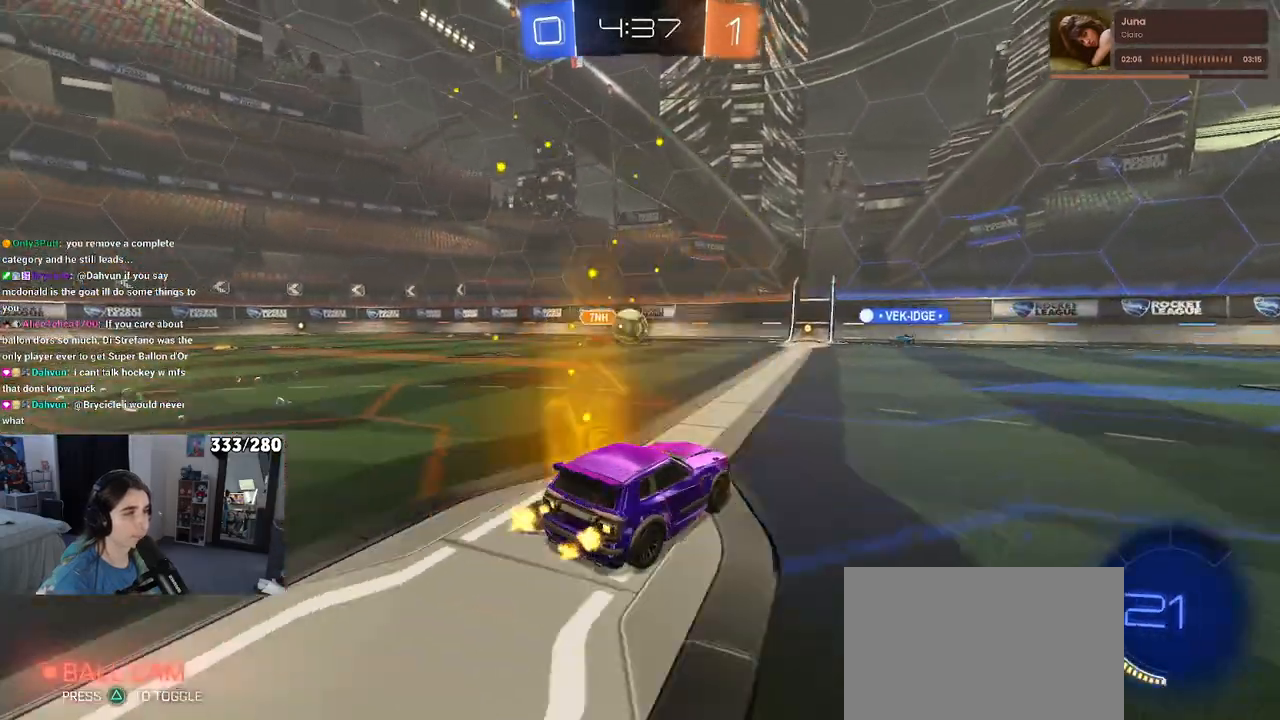
{"buttons": [], "left_stick": "center", "right_stick": "center", "events": [[33, "left_stick", "center"]]}
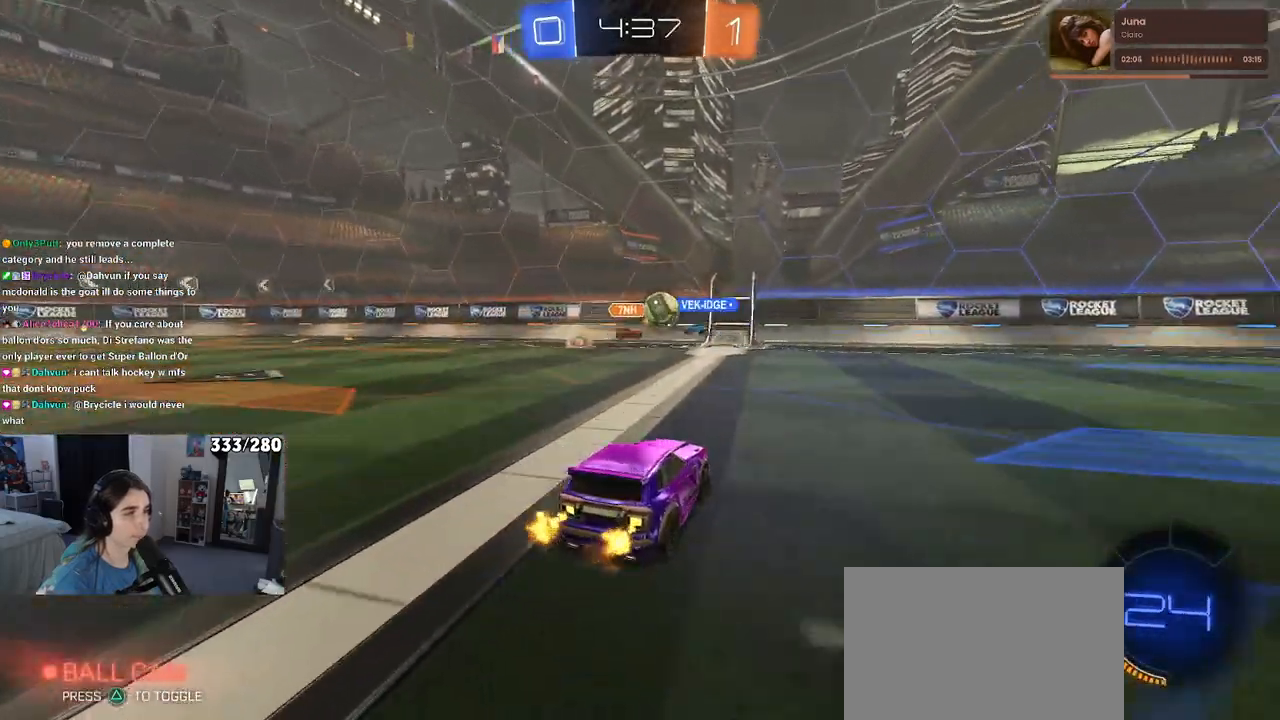
{"buttons": [], "left_stick": "right", "right_stick": "center", "events": [[67, "left_stick", "left"], [267, "left_stick", "center"], [333, "left_stick", "right"]]}
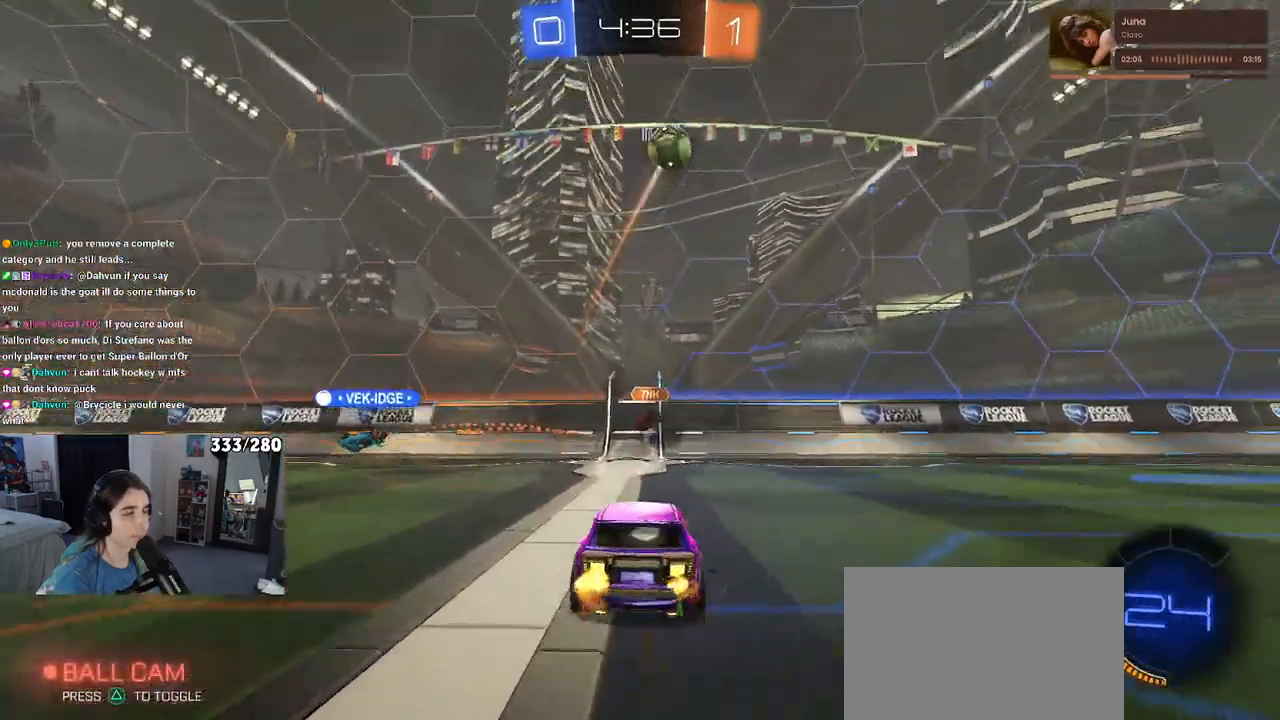
{"buttons": [], "left_stick": "right", "right_stick": "center", "events": [[17, "TRIANGLE", "down"], [100, "TRIANGLE", "up"]]}
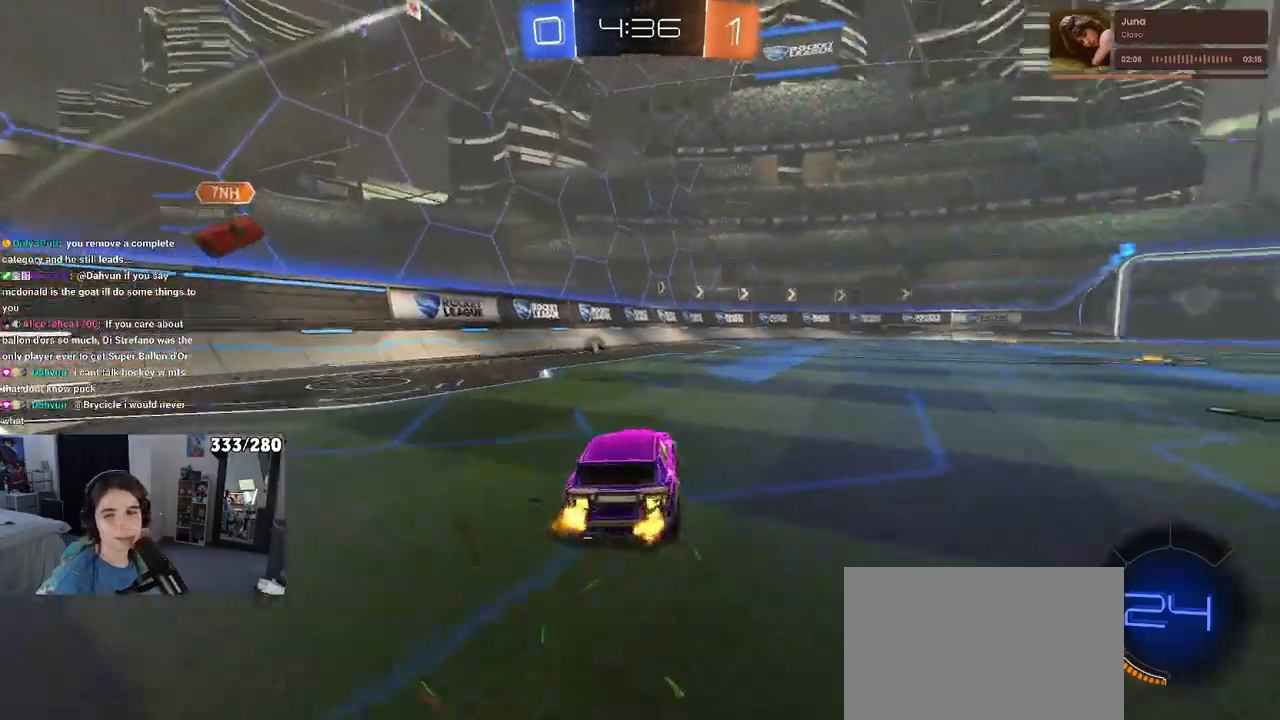
{"buttons": ["SQUARE", "R1"], "left_stick": "down", "right_stick": "center", "events": [[133, "R1", "down"], [150, "CROSS", "down"], [183, "left_stick", "up"], [217, "CROSS", "up"], [283, "CROSS", "down"], [383, "left_stick", "down"], [400, "CROSS", "up"], [400, "SQUARE", "down"]]}
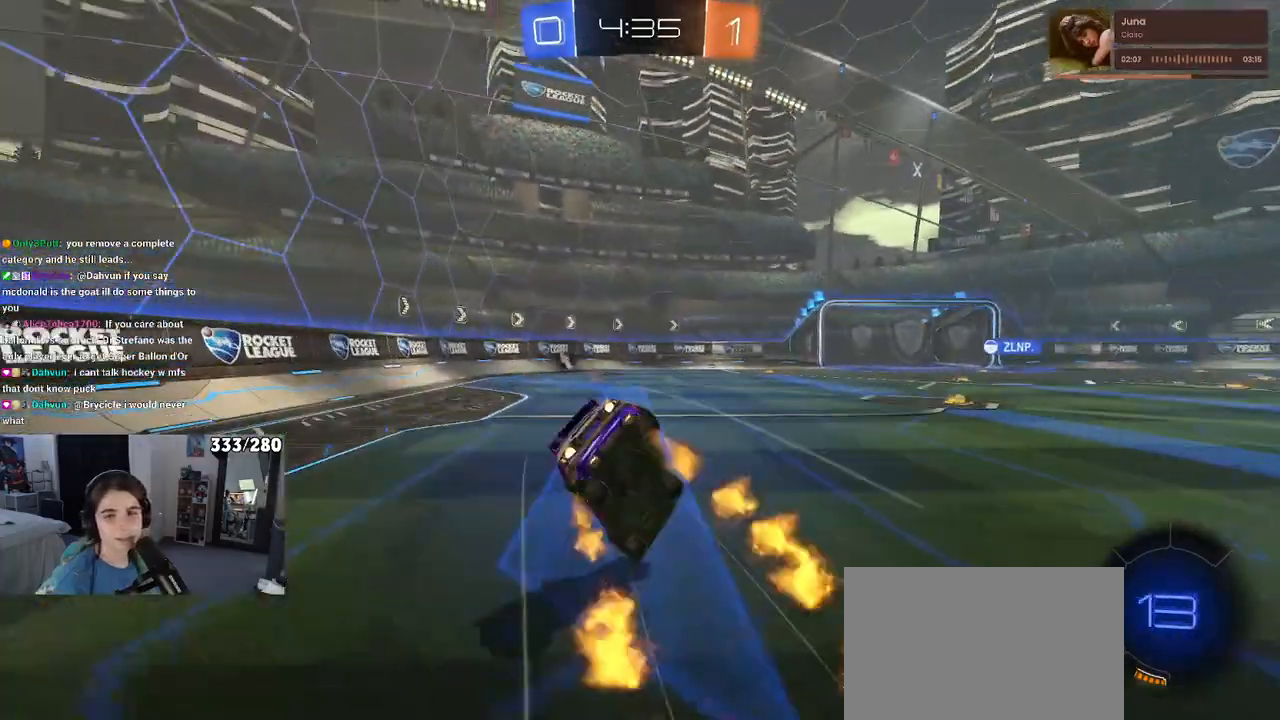
{"buttons": ["SQUARE"], "left_stick": "down-left", "right_stick": "center", "events": [[50, "left_stick", "down-left"], [133, "R1", "up"]]}
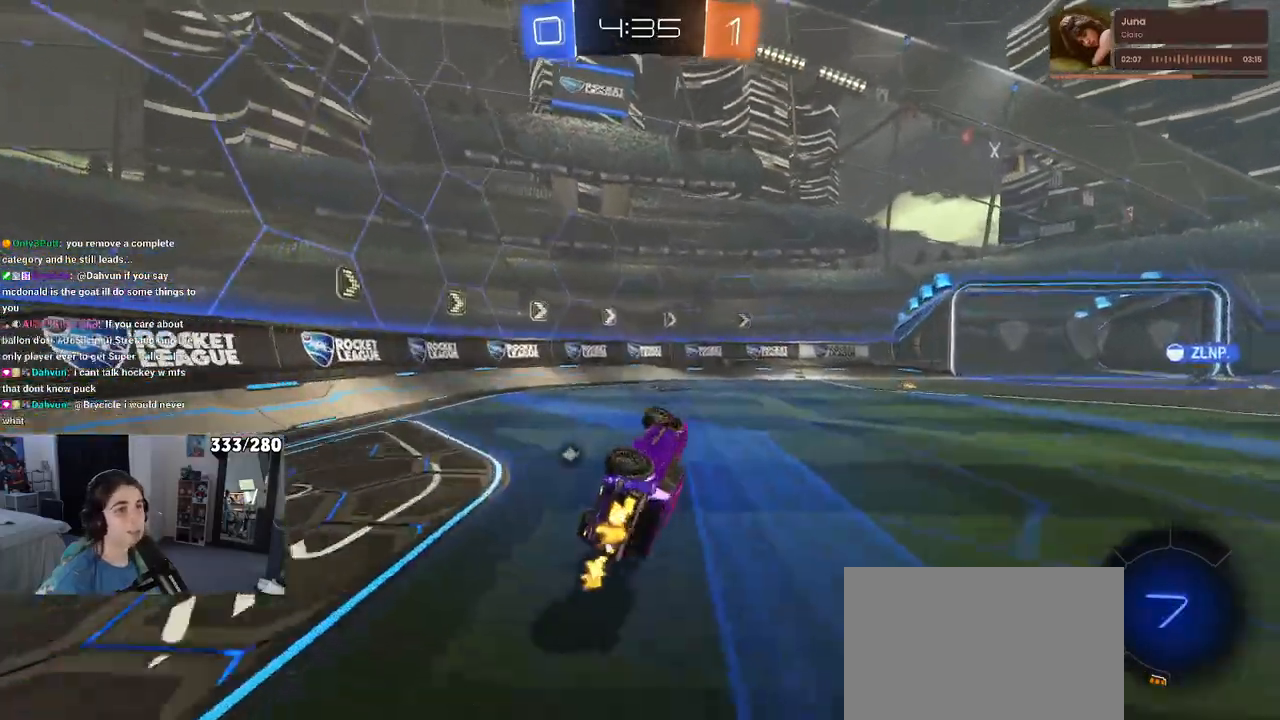
{"buttons": [], "left_stick": "center", "right_stick": "center", "events": [[100, "SQUARE", "up"], [150, "left_stick", "center"], [217, "TRIANGLE", "down"], [317, "TRIANGLE", "up"]]}
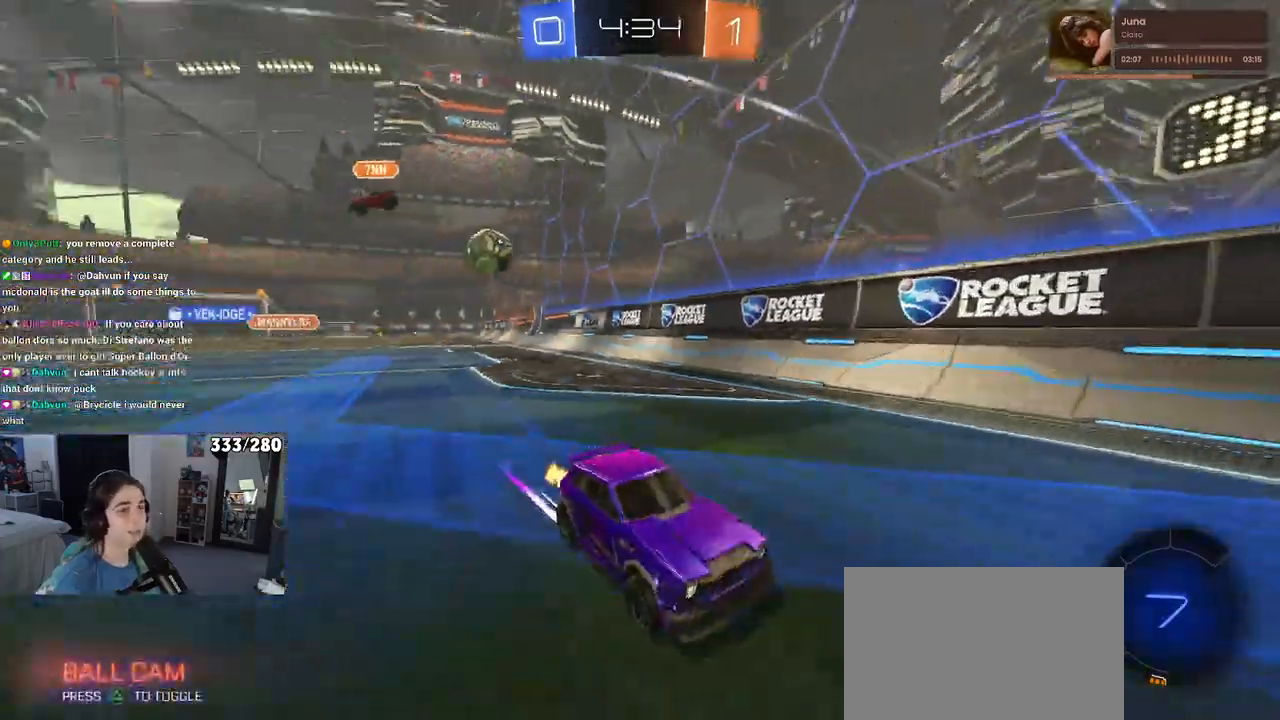
{"buttons": ["L2"], "left_stick": "center", "right_stick": "center", "events": [[50, "left_stick", "right"], [350, "L2", "down"], [433, "left_stick", "center"]]}
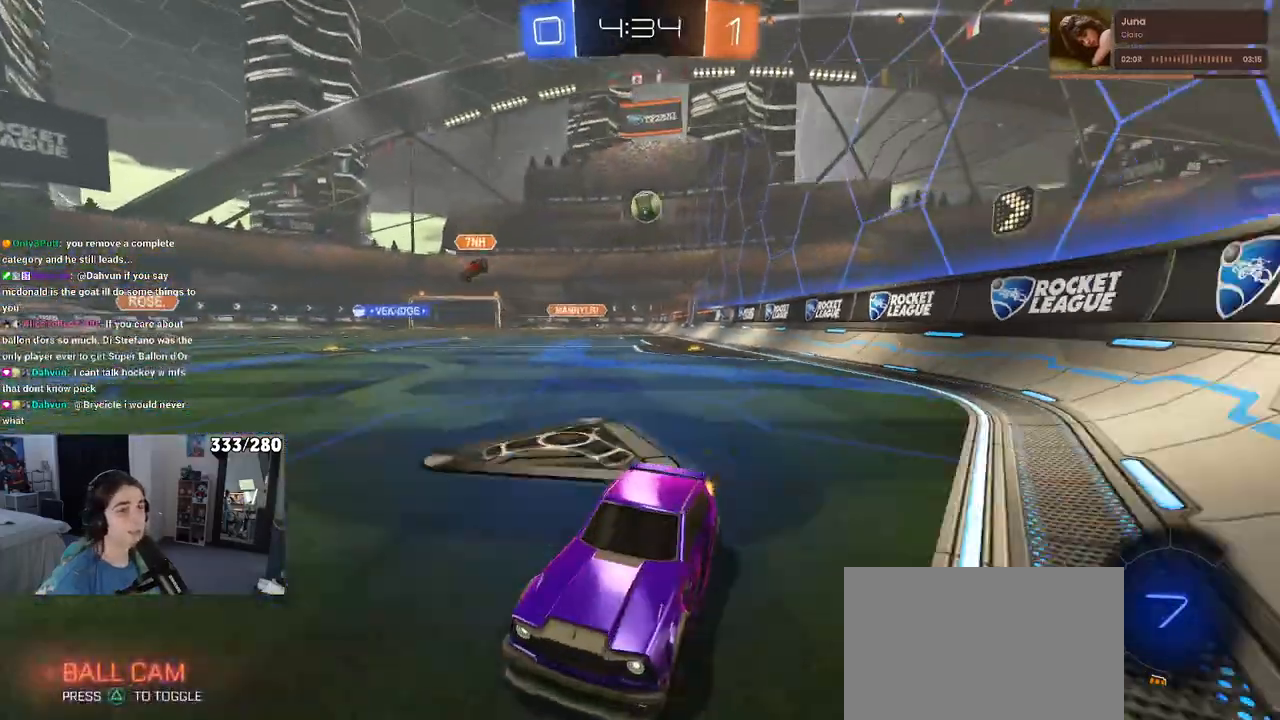
{"buttons": [], "left_stick": "left", "right_stick": "center", "events": [[33, "left_stick", "left"], [167, "L2", "up"]]}